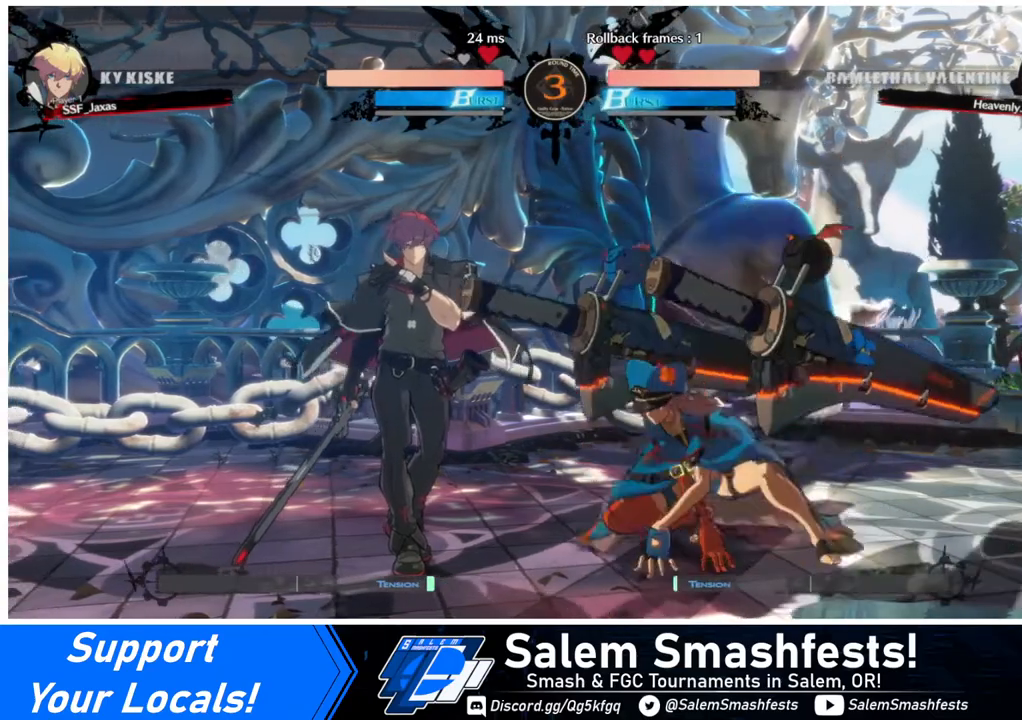
Gameplay with a controller (arcade stick); each line is a JSON object with the inputs held at the frame after it. "events" lists button and stick changes between this image and that frame as [ms after this image, input, new state], when the widget could be followed in between. Not read: L3 R3 other_buttons.
{"buttons": ["DPAD_LEFT"], "events": [[280, "DPAD_LEFT", "down"]]}
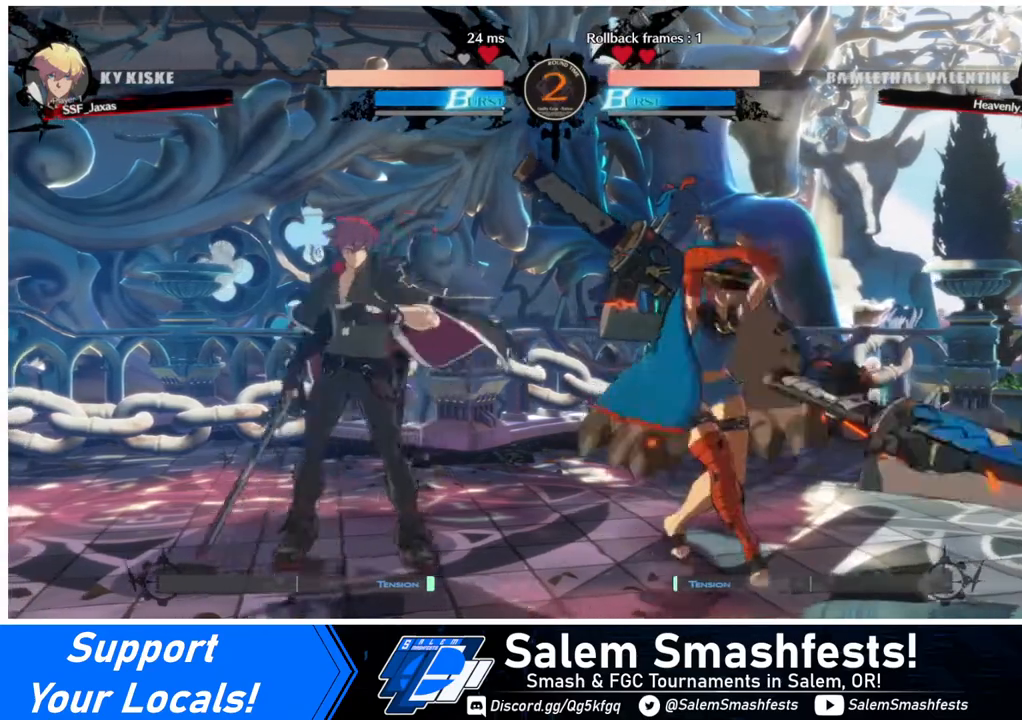
{"buttons": ["DPAD_LEFT"], "events": []}
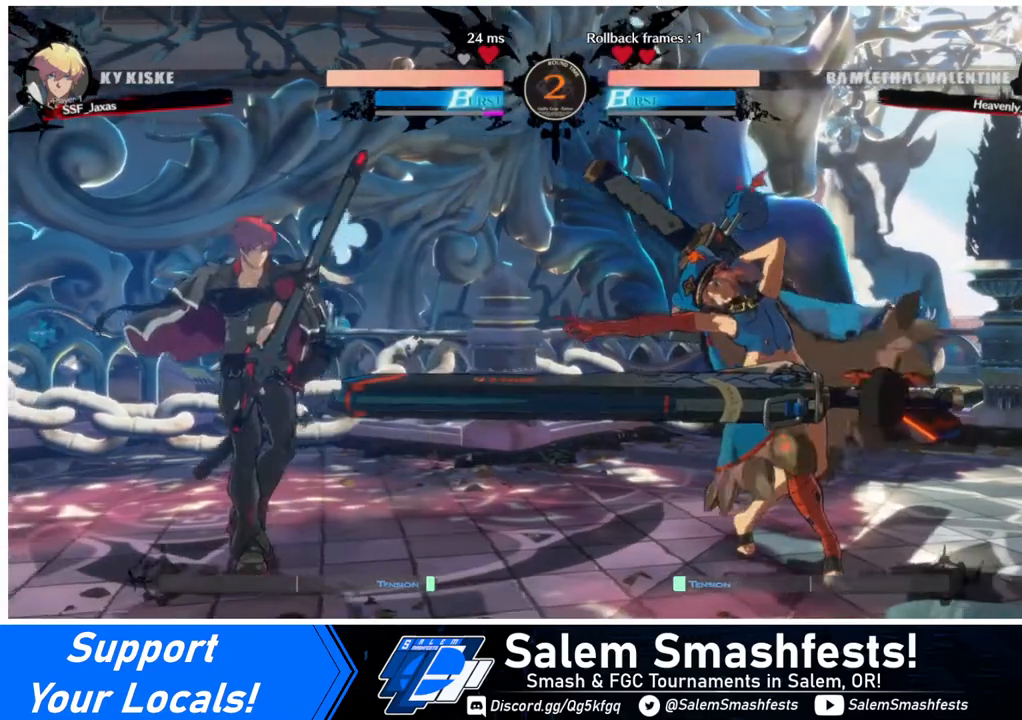
{"buttons": ["DPAD_LEFT"], "events": []}
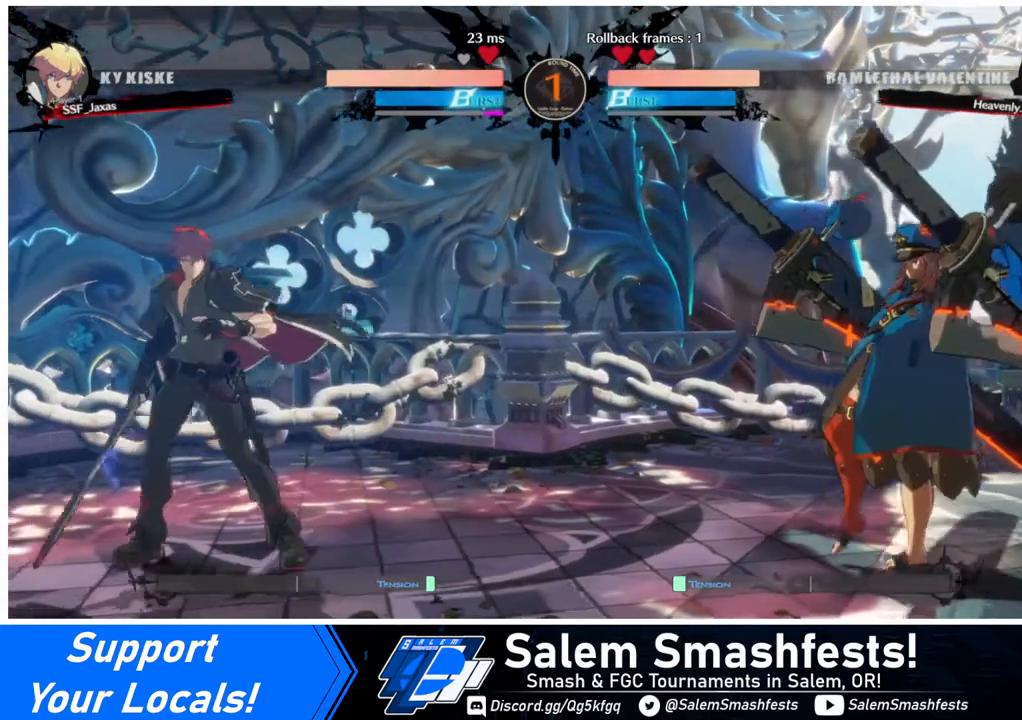
{"buttons": ["DPAD_LEFT"], "events": []}
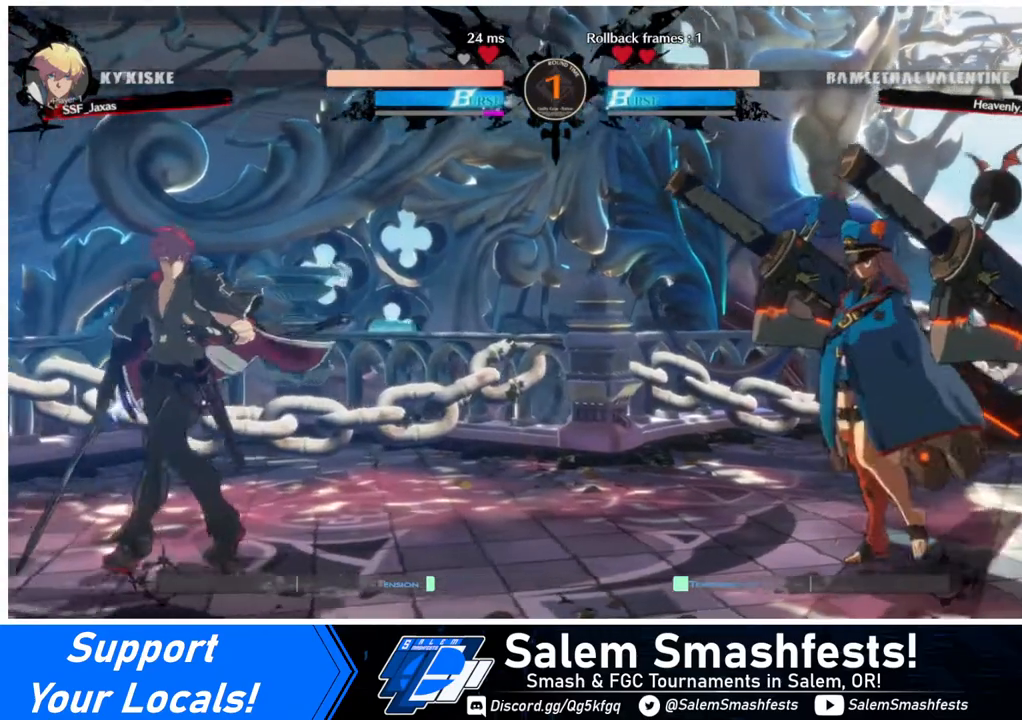
{"buttons": [], "events": [[280, "DPAD_LEFT", "up"]]}
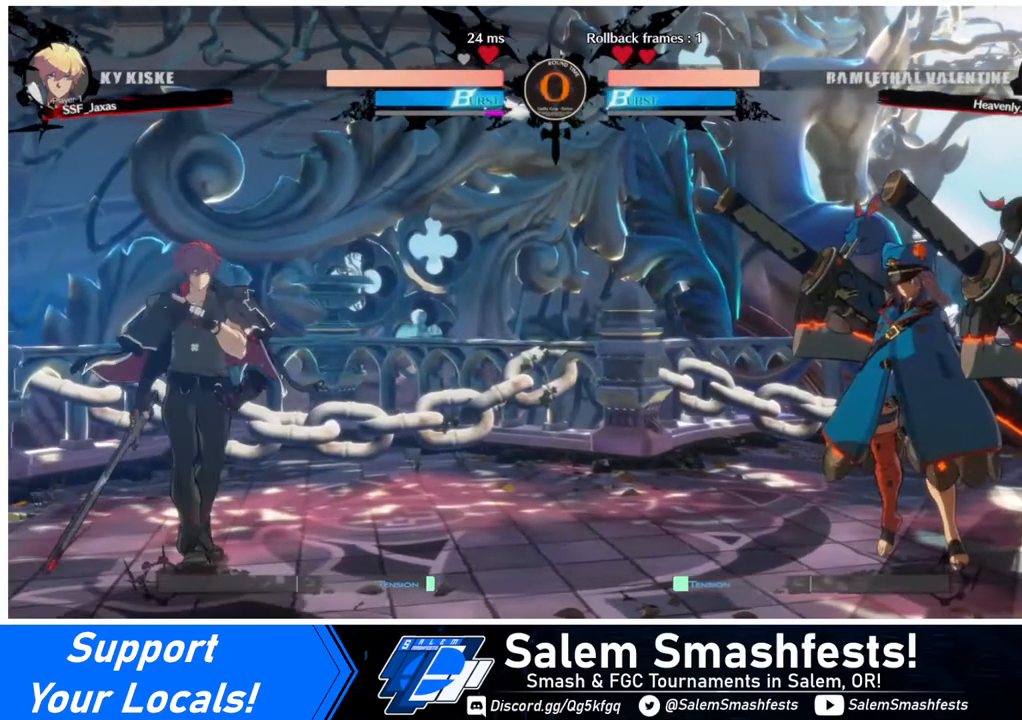
{"buttons": ["DPAD_LEFT"], "events": [[200, "DPAD_LEFT", "down"]]}
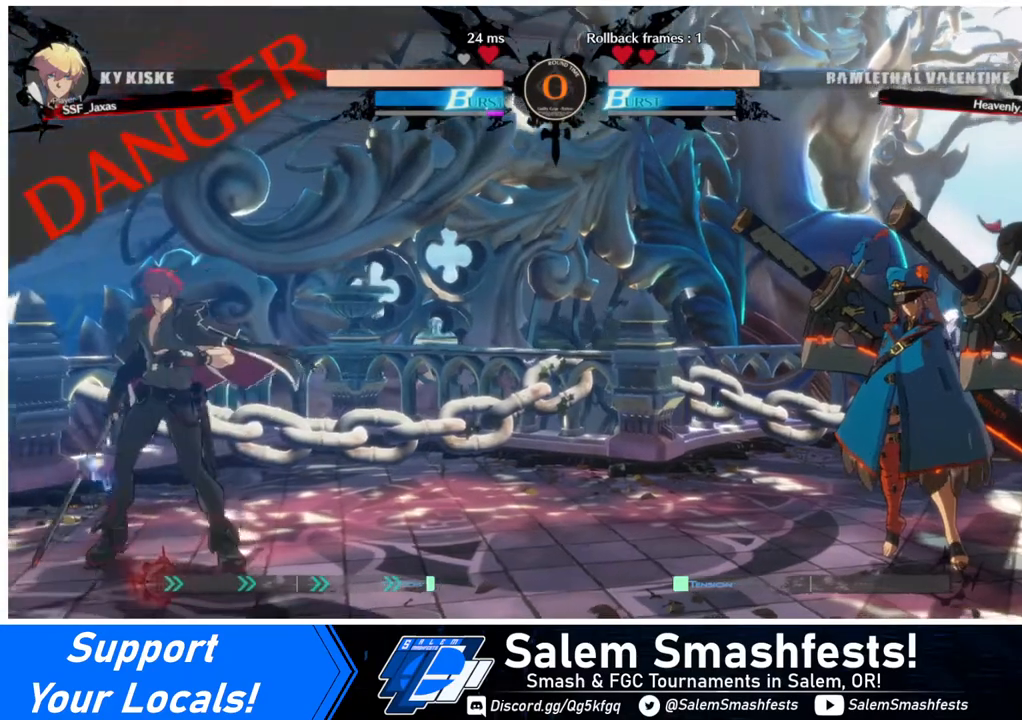
{"buttons": ["DPAD_LEFT"], "events": []}
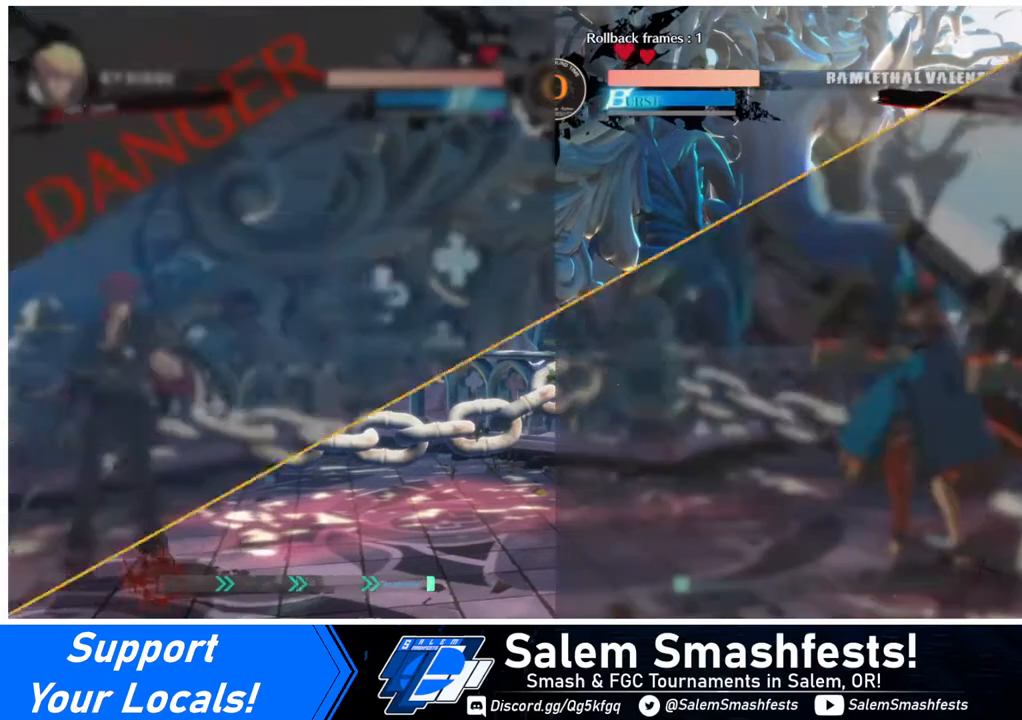
{"buttons": ["DPAD_LEFT"], "events": []}
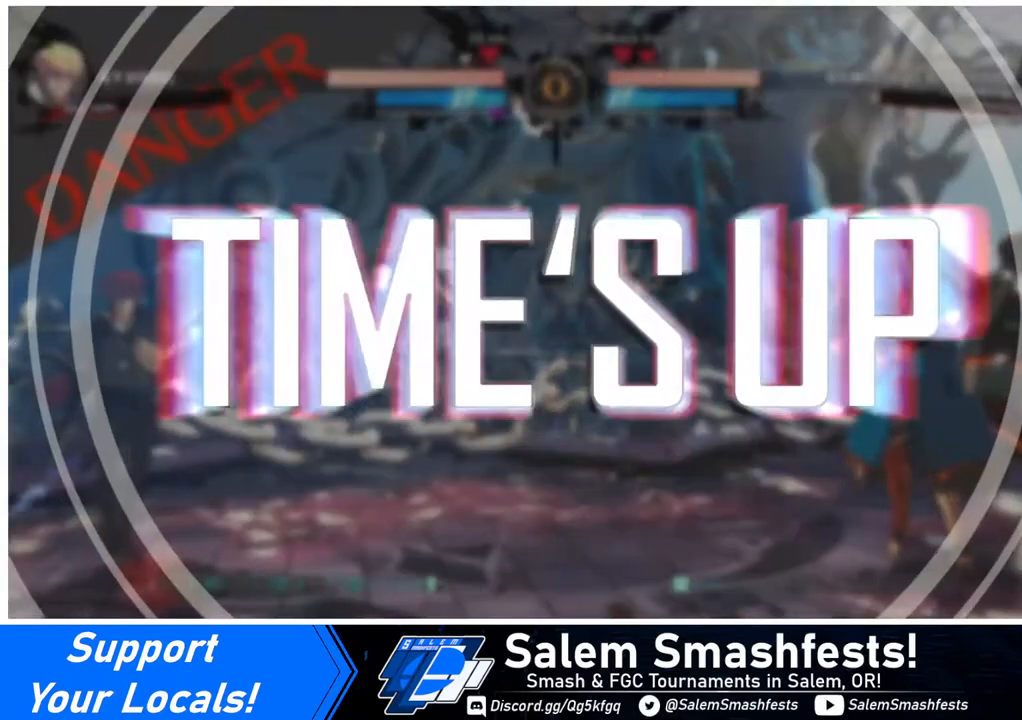
{"buttons": ["DPAD_DOWN", "DPAD_LEFT"], "events": [[80, "DPAD_DOWN", "down"]]}
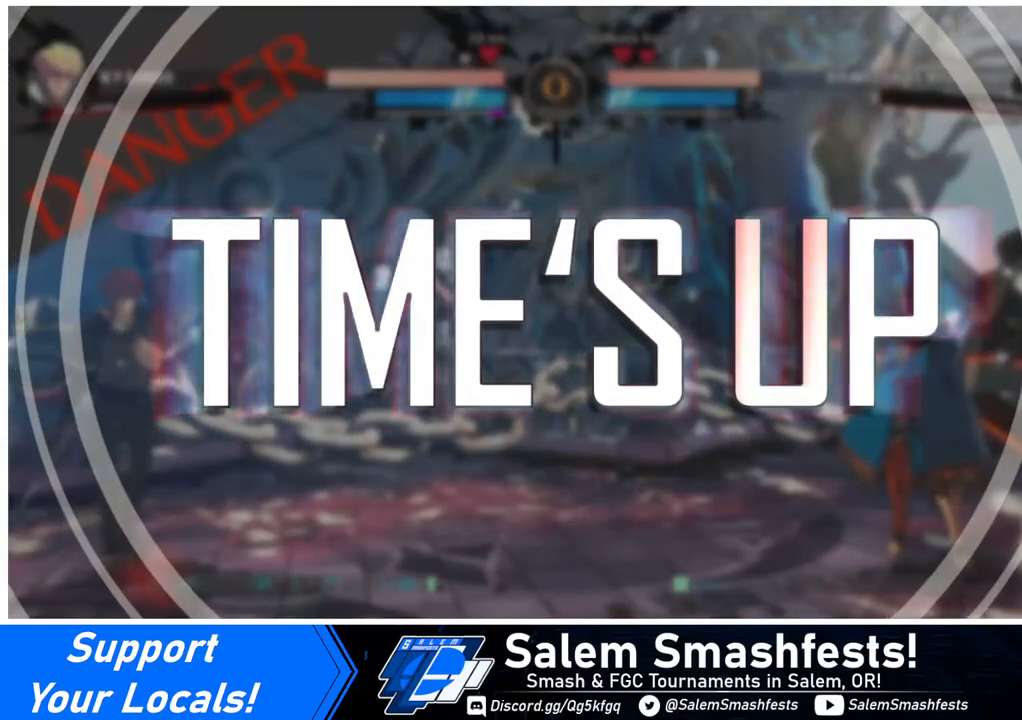
{"buttons": ["DPAD_DOWN", "DPAD_LEFT"], "events": []}
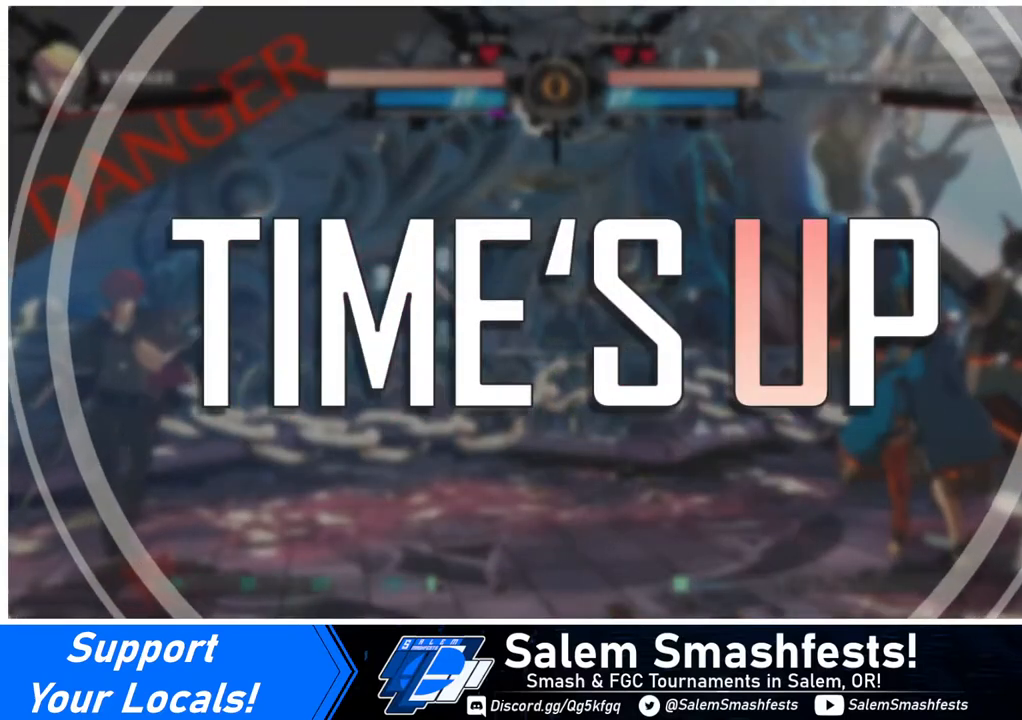
{"buttons": ["DPAD_DOWN", "DPAD_LEFT"], "events": []}
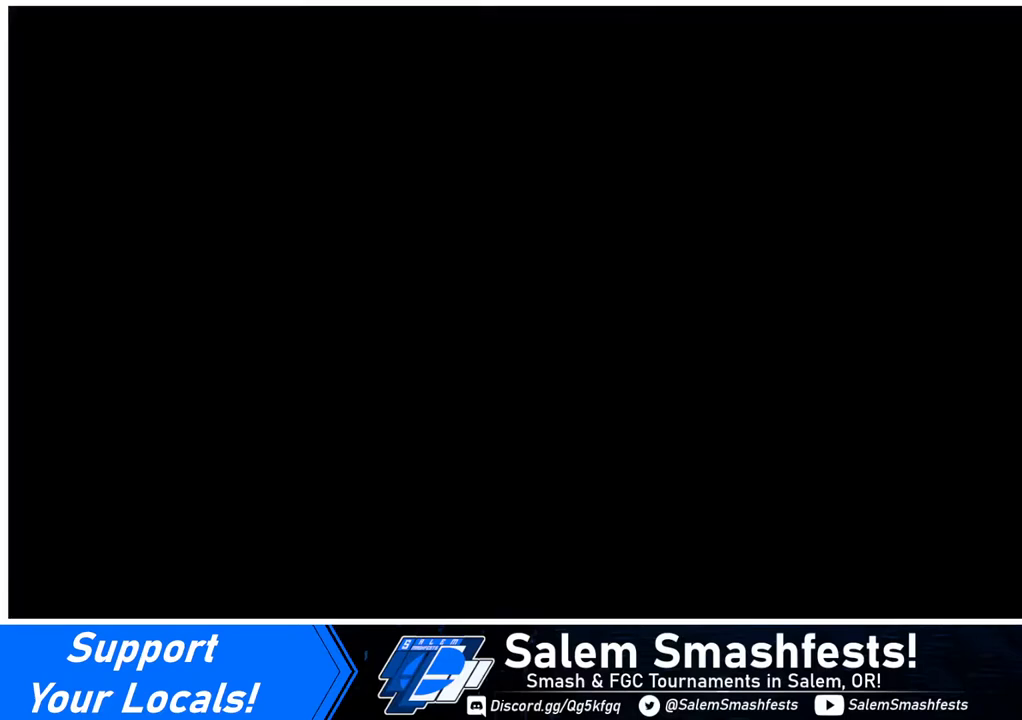
{"buttons": ["DPAD_DOWN", "DPAD_LEFT"], "events": []}
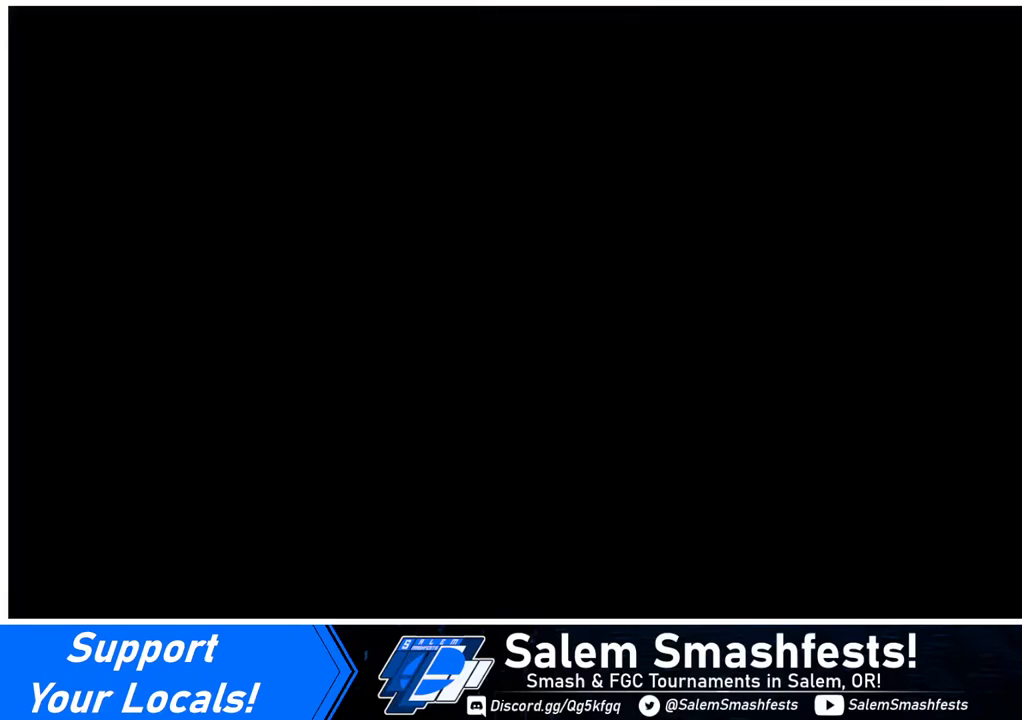
{"buttons": ["DPAD_DOWN", "DPAD_LEFT"], "events": []}
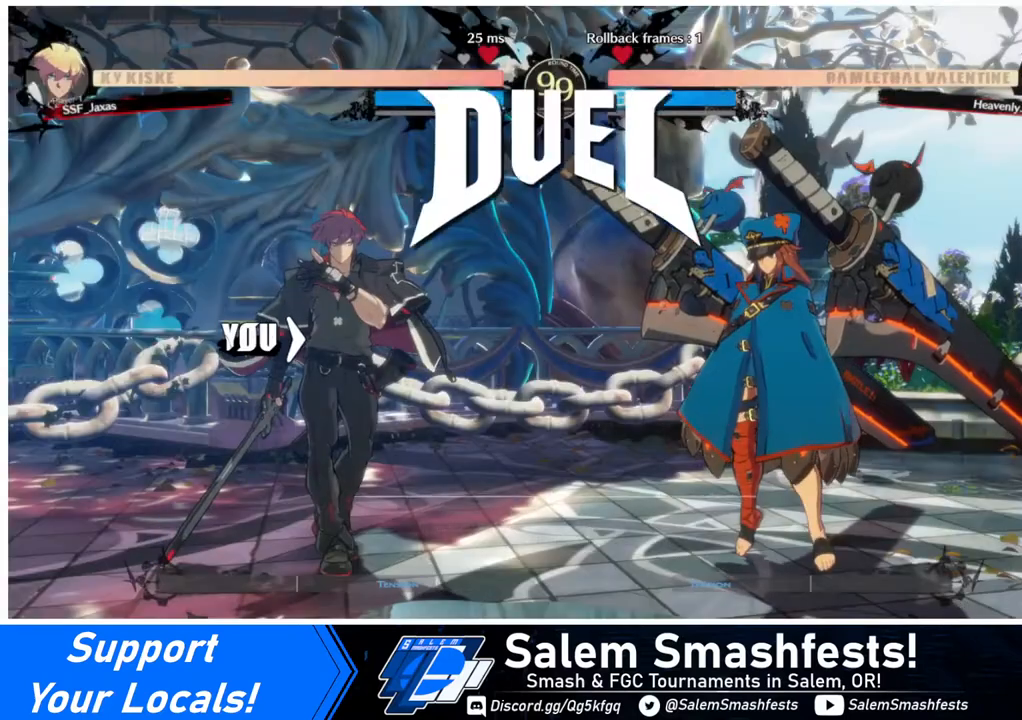
{"buttons": ["DPAD_DOWN", "DPAD_LEFT"], "events": []}
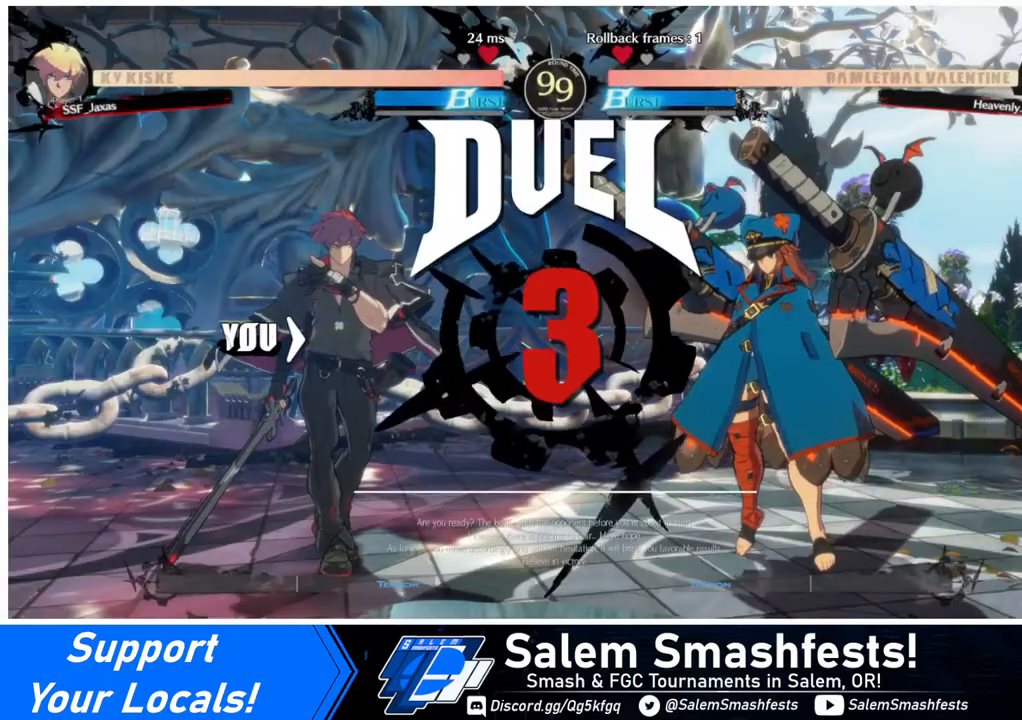
{"buttons": ["DPAD_LEFT"], "events": [[280, "DPAD_DOWN", "up"]]}
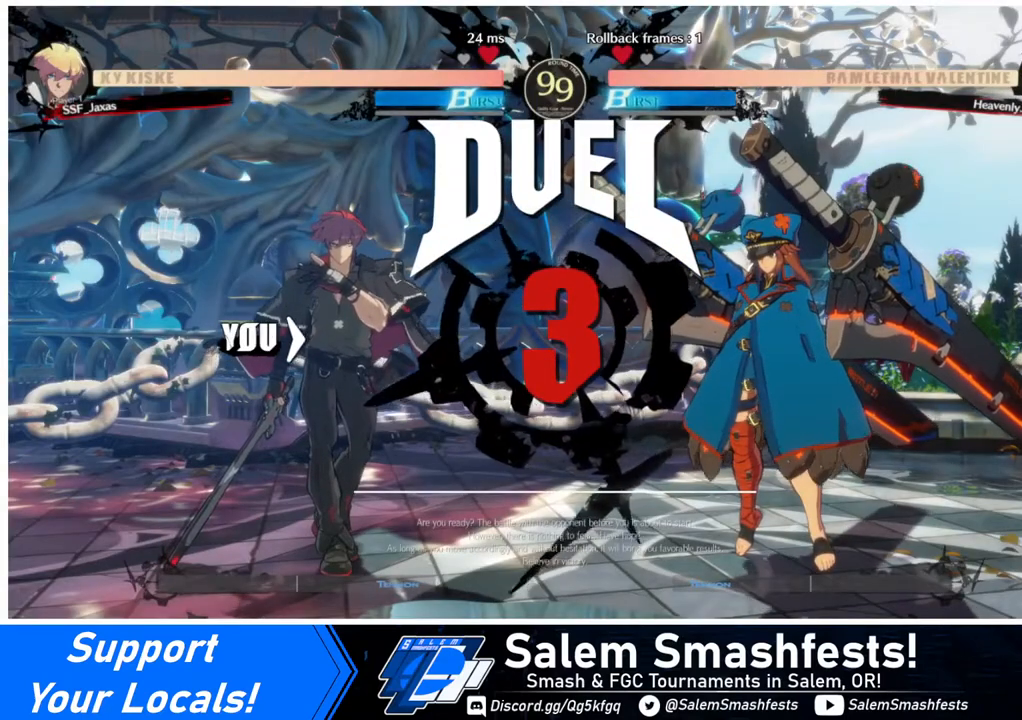
{"buttons": ["DPAD_LEFT"], "events": []}
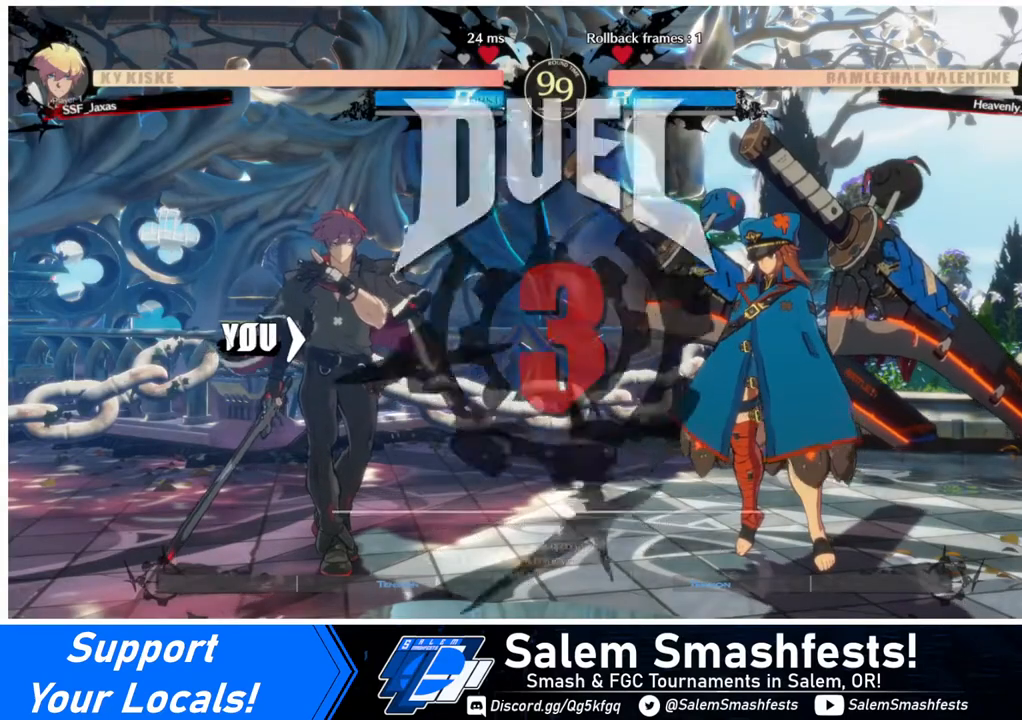
{"buttons": ["DPAD_LEFT"], "events": []}
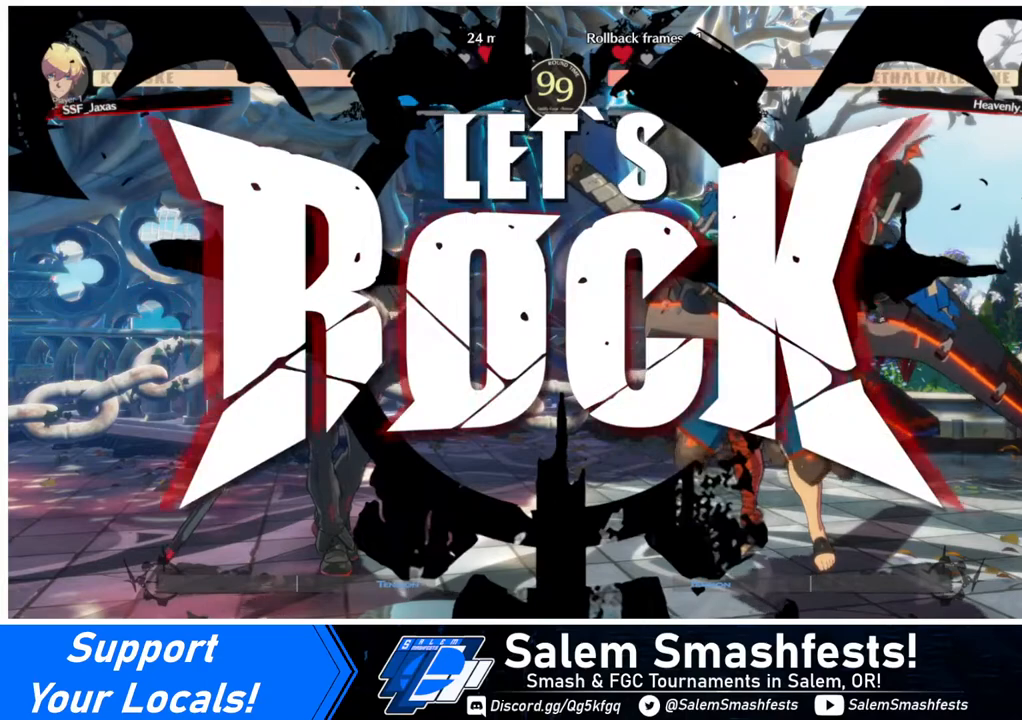
{"buttons": ["DPAD_LEFT"], "events": []}
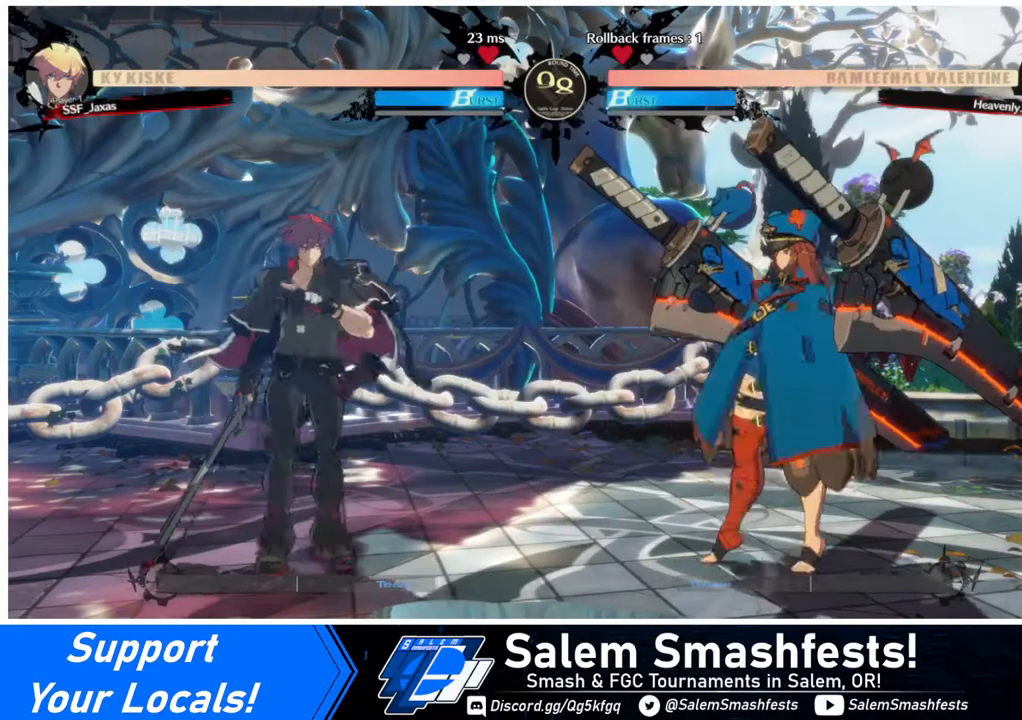
{"buttons": ["DPAD_LEFT"], "events": []}
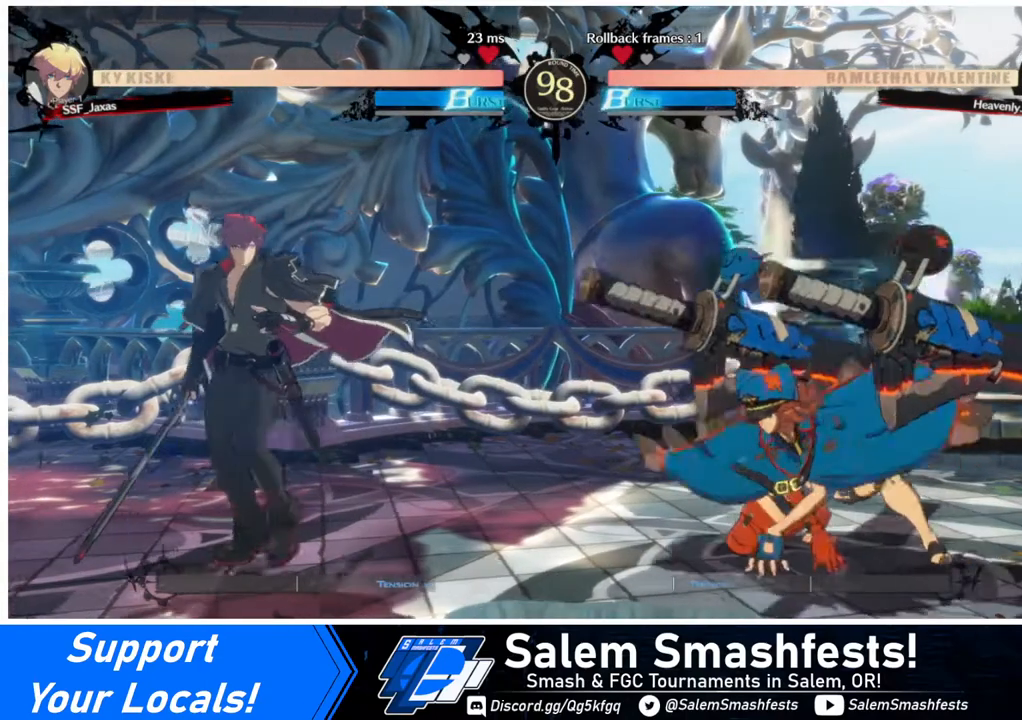
{"buttons": ["DPAD_LEFT"], "events": []}
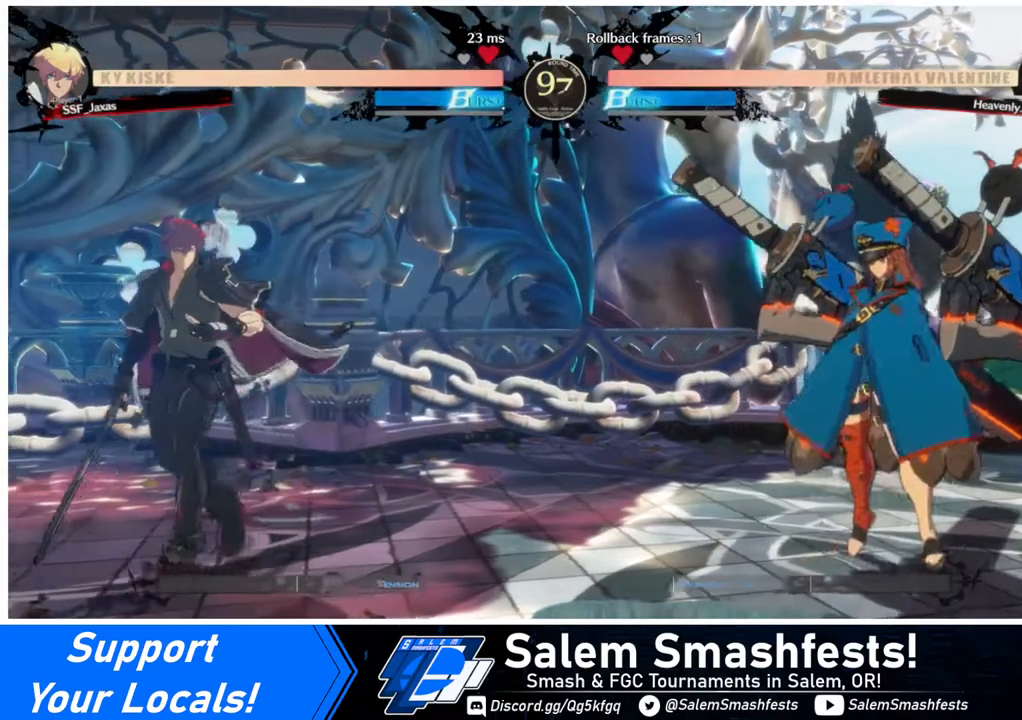
{"buttons": [], "events": [[40, "DPAD_LEFT", "up"], [160, "DPAD_RIGHT", "down"], [320, "DPAD_RIGHT", "up"]]}
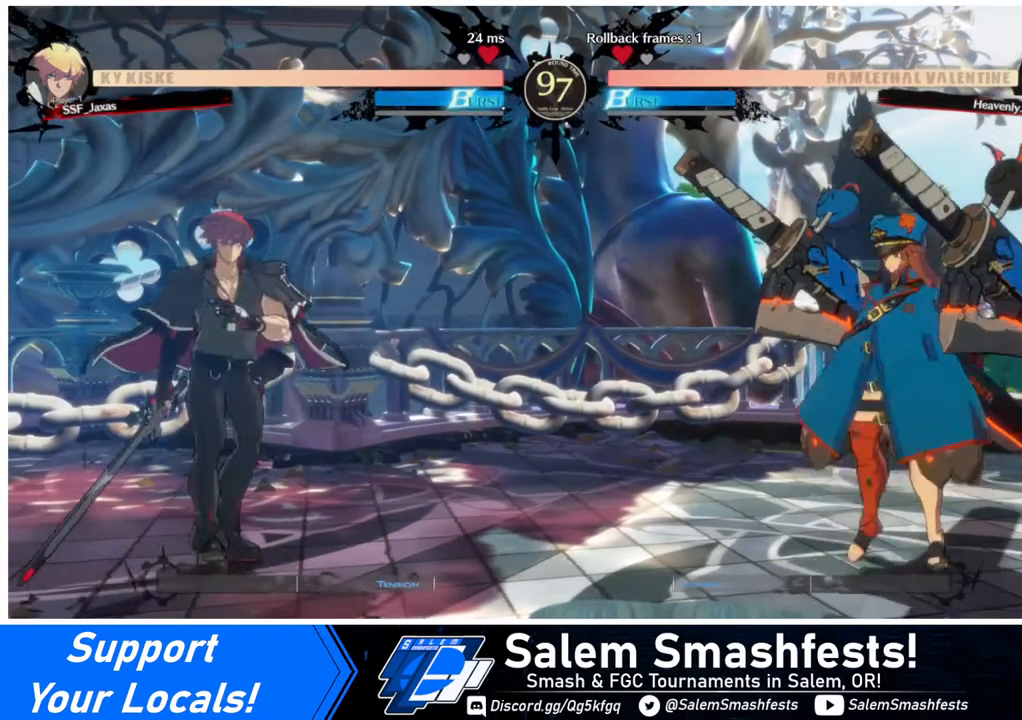
{"buttons": ["DPAD_DOWN", "DPAD_LEFT"], "events": [[280, "DPAD_LEFT", "down"], [400, "DPAD_DOWN", "down"]]}
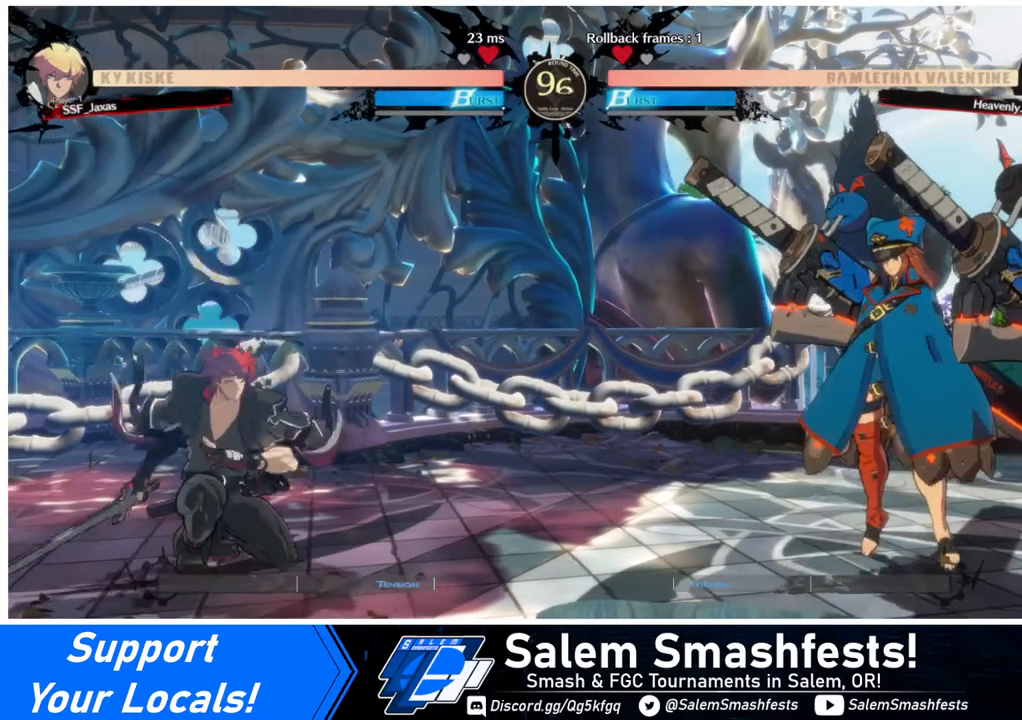
{"buttons": ["DPAD_DOWN", "DPAD_LEFT"], "events": []}
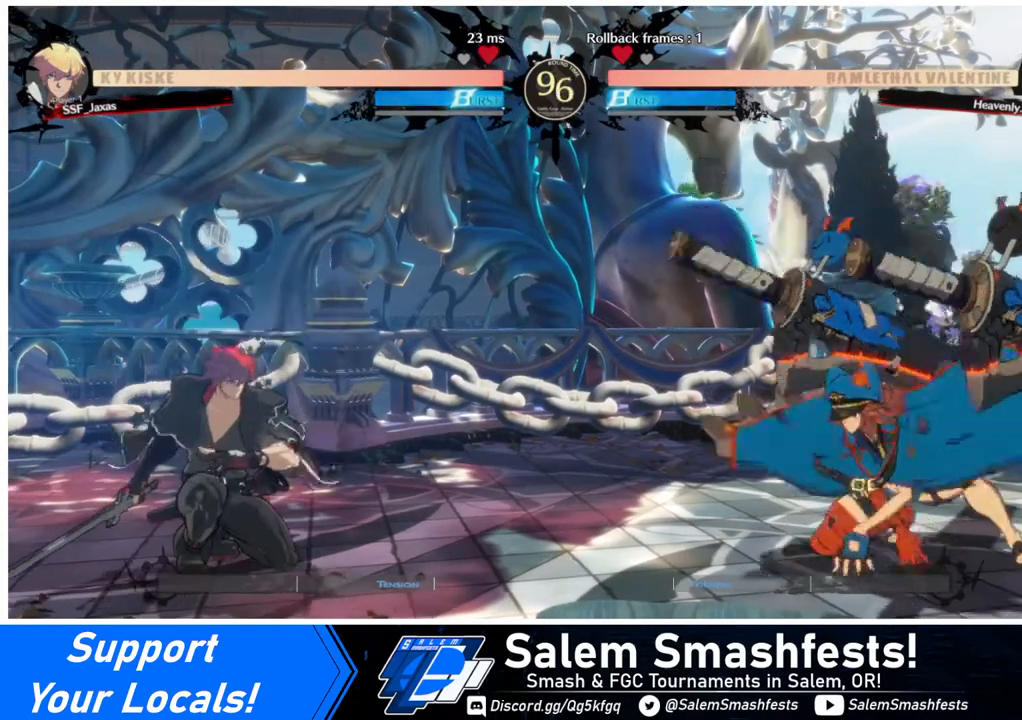
{"buttons": [], "events": [[280, "DPAD_DOWN", "up"], [280, "DPAD_LEFT", "up"]]}
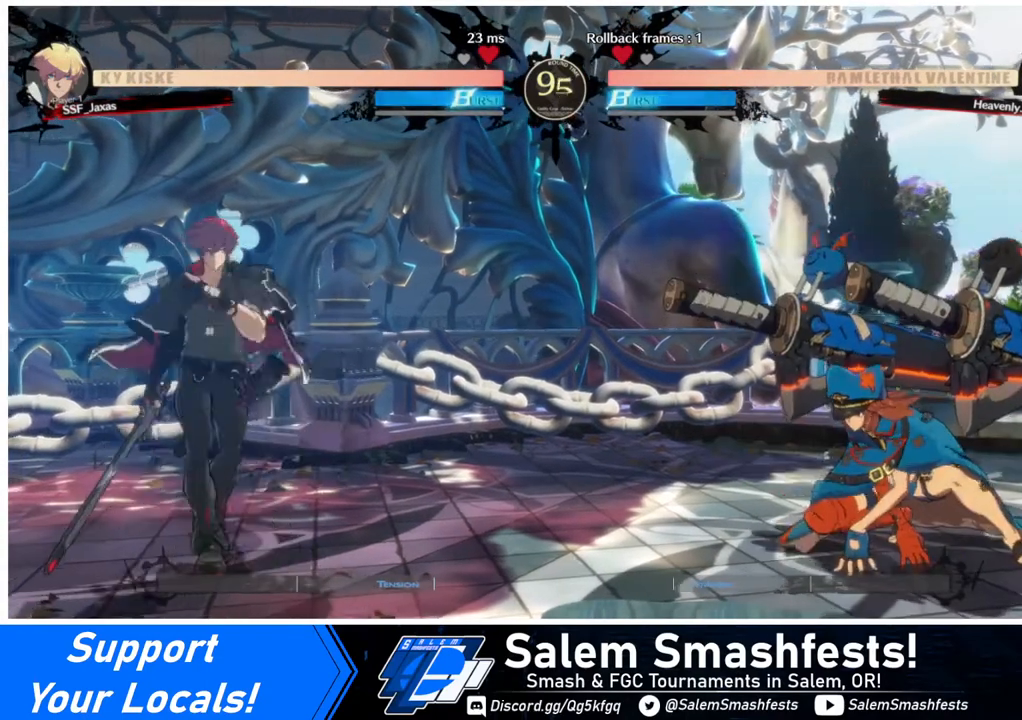
{"buttons": [], "events": []}
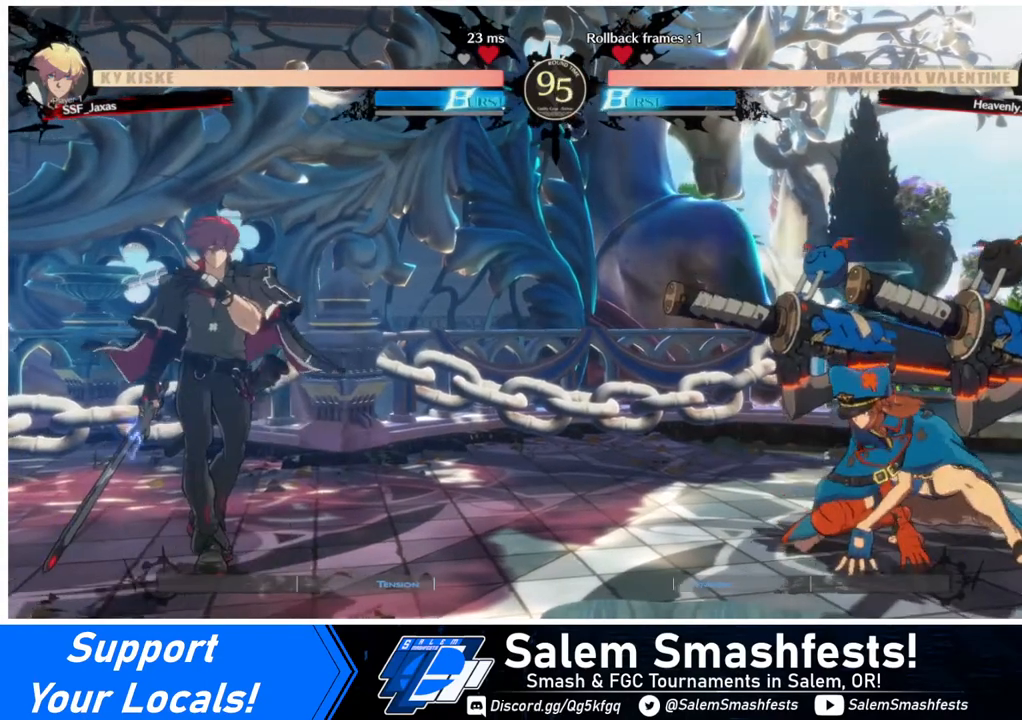
{"buttons": [], "events": []}
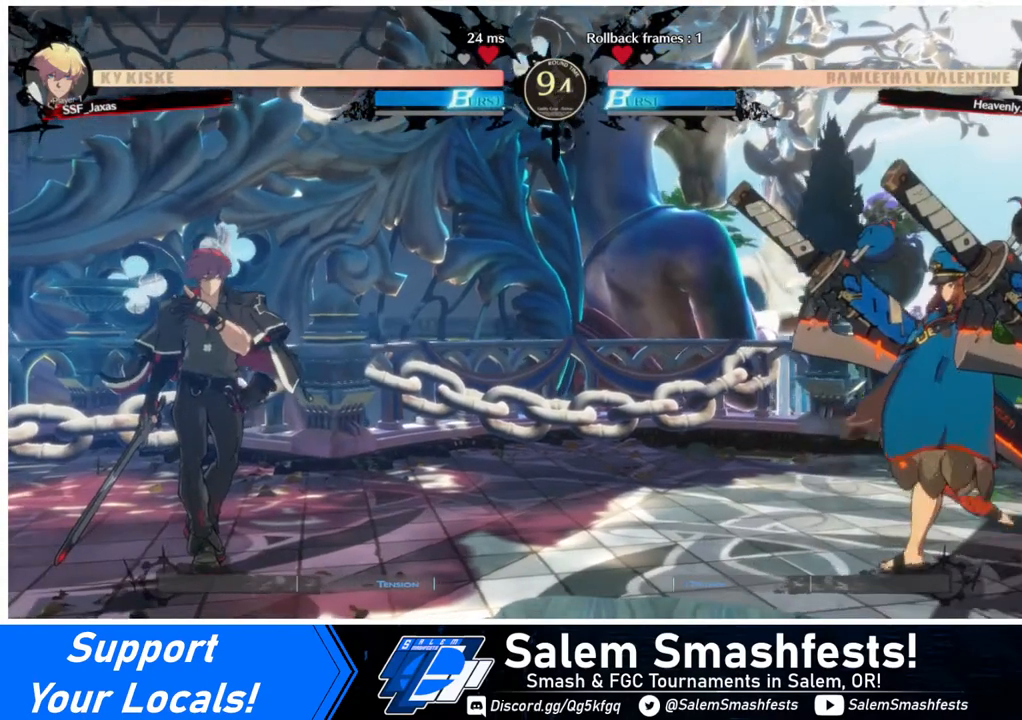
{"buttons": [], "events": []}
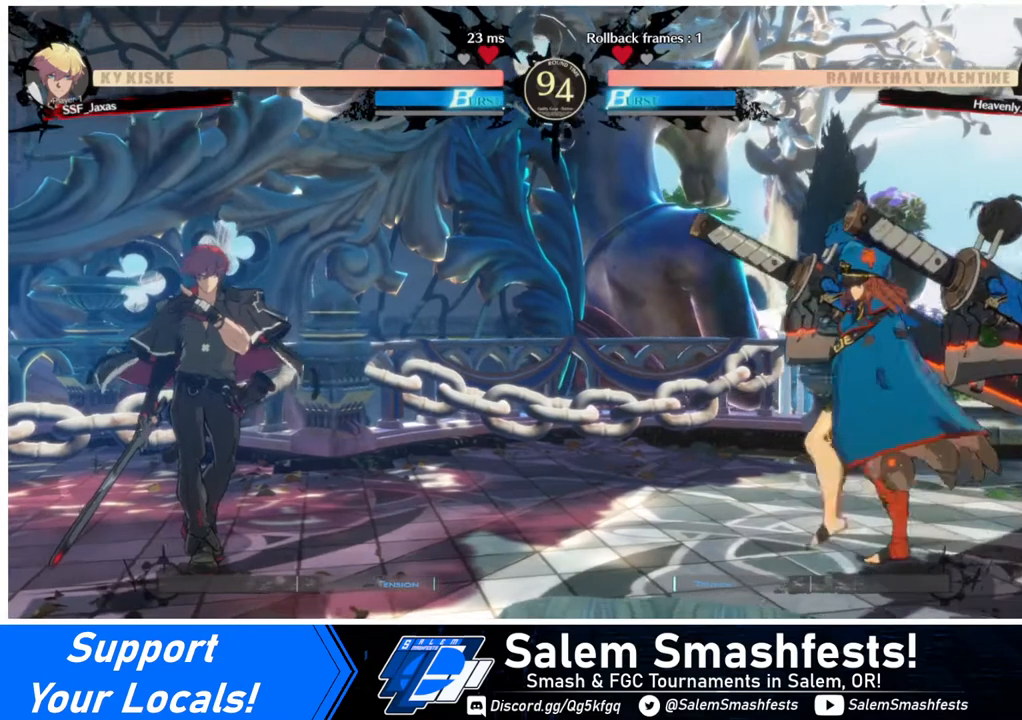
{"buttons": [], "events": []}